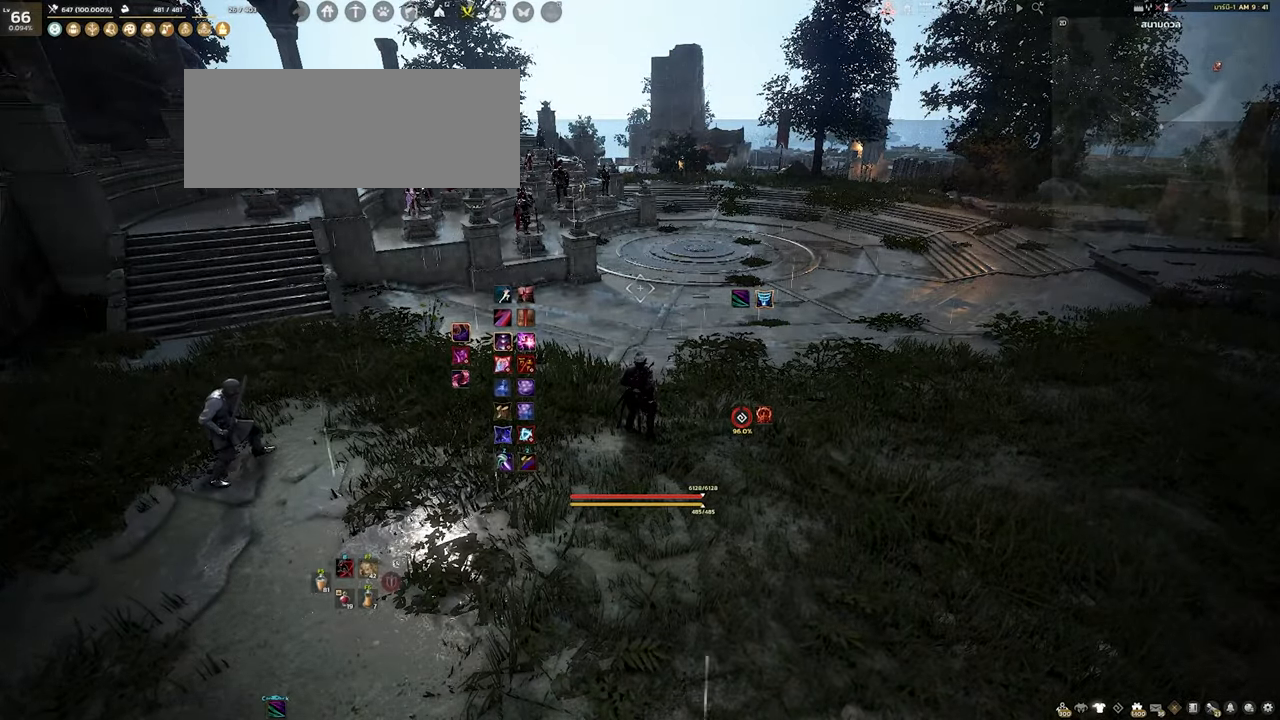
Gameplay with keyboard and mouse; each line is a JSON object with the keys and mouse buttons held at the frame after it. "events" lists presses ("down") and releases ("up") of "a", "d", "e", "f4", "q", "s", "shift", "space", "w", "mouse_left", "mouse_right", "mouse_mb4" and "mouse_mb5" between this image and that frame as [ms after this image, input, new state], when the widget could be followed in between. "mouse_left", "mouse_right", "mouse_mb4", "mouse_mb5" = the "left", "right", "mb4", "mb5" buttons of the "mouse" list. No other keys are recorded. Mouse movement is not recorded.
{"keys": ["a"], "mouse": [], "events": [[317, "a", "down"]]}
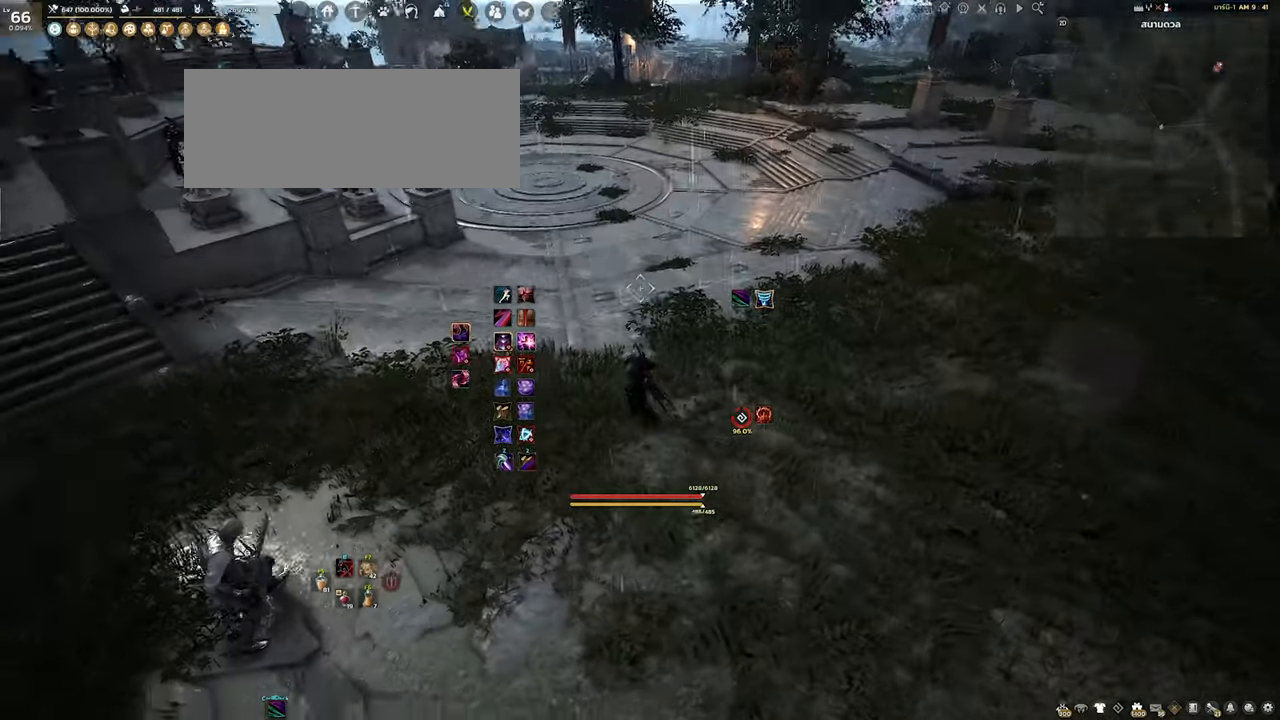
{"keys": [], "mouse": [], "events": [[150, "w", "down"], [483, "a", "up"], [500, "w", "up"]]}
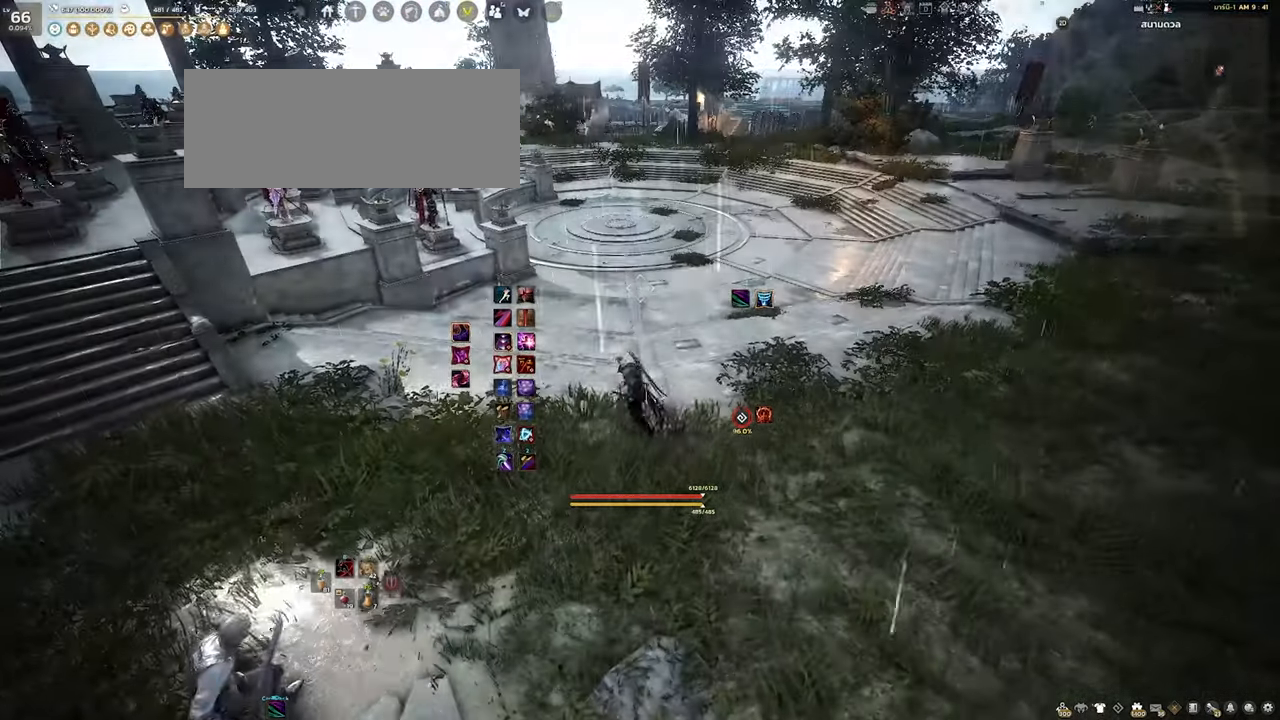
{"keys": [], "mouse": [], "events": []}
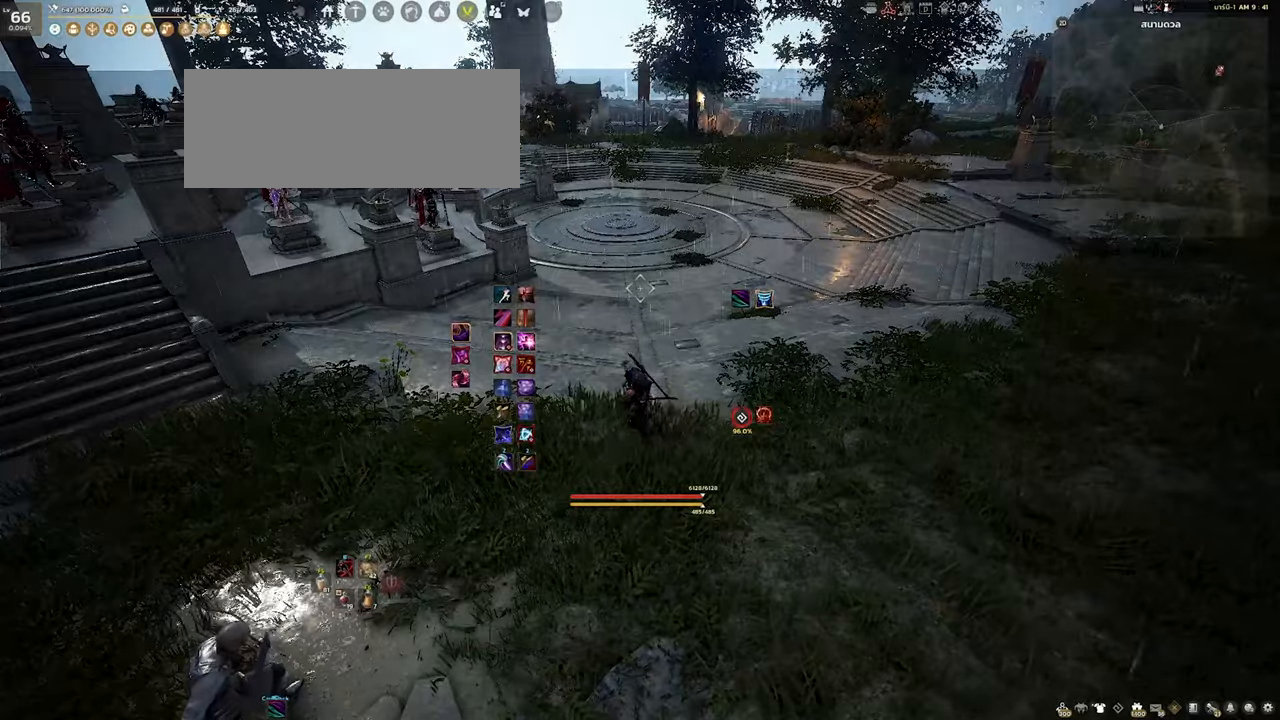
{"keys": [], "mouse": [], "events": [[50, "w", "down"], [100, "w", "up"]]}
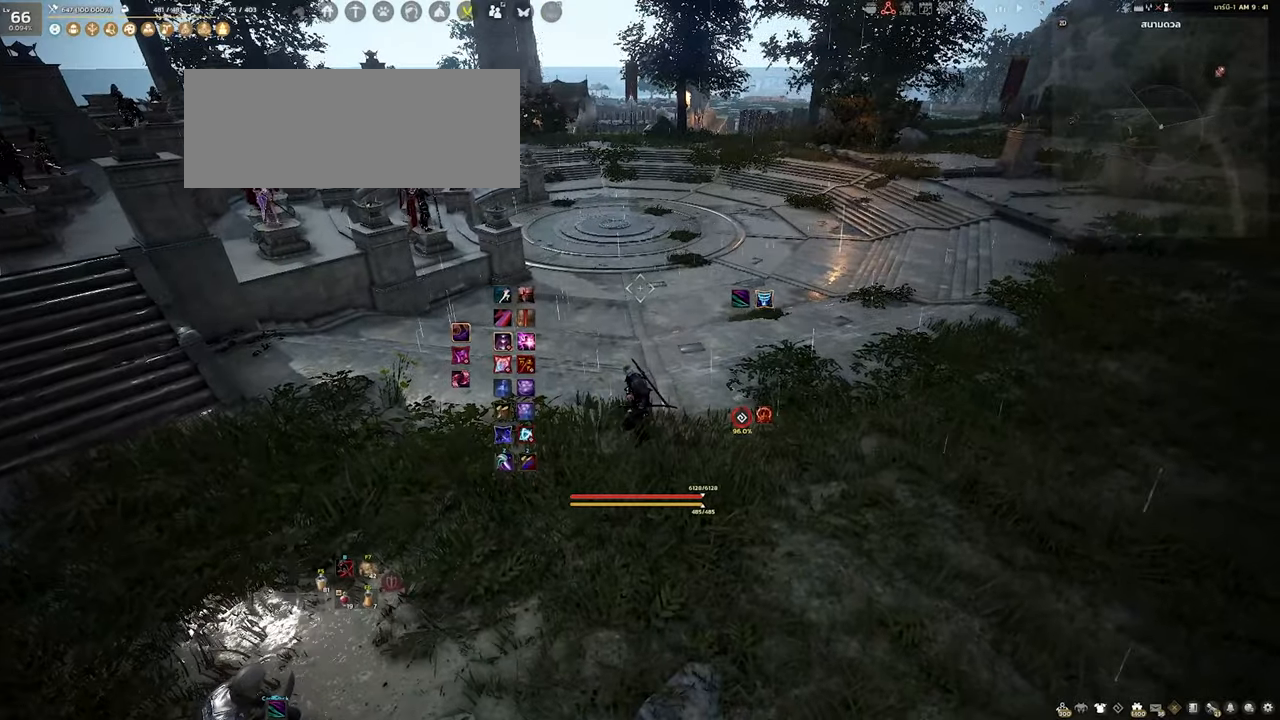
{"keys": [], "mouse": [], "events": [[250, "d", "down"], [400, "d", "up"]]}